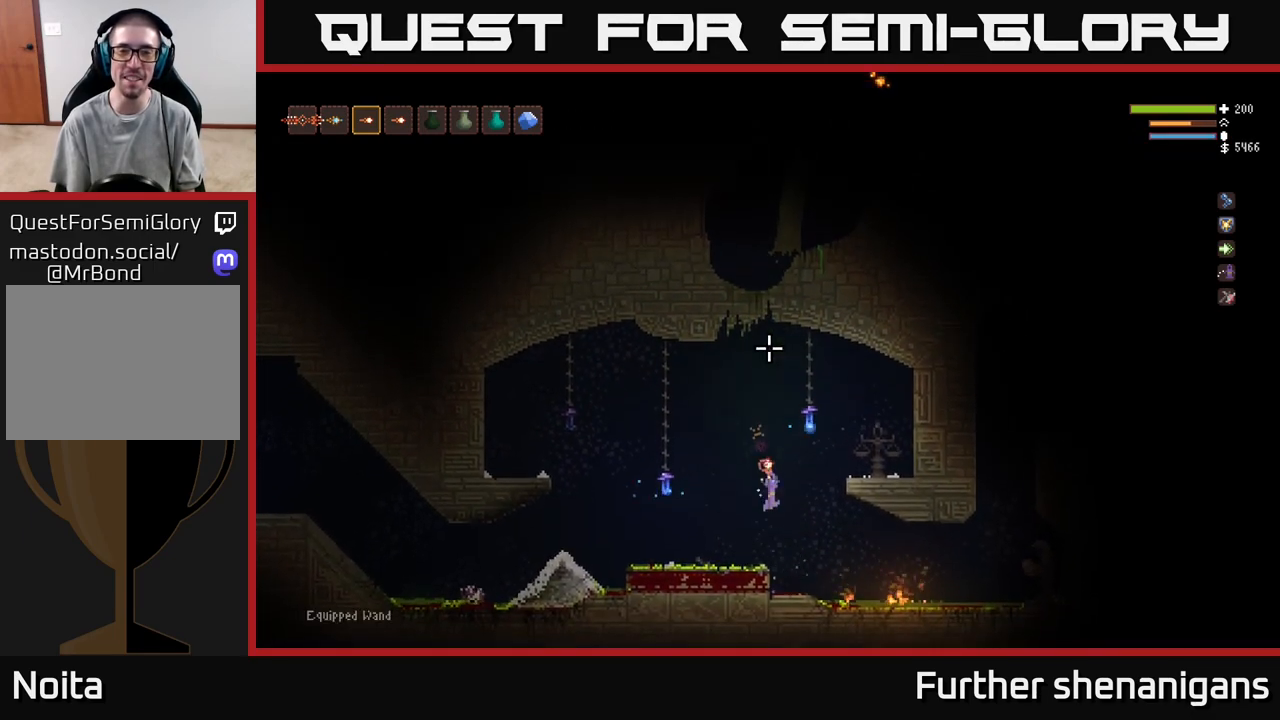
Gameplay with a controller (Xbox layout); each line is a JSON object with the inputs held at the frame after it. "events" lists button and stick changes between this image and that frame as [ms after this image, input, new state], when the widget could be followed in between.
{"buttons": ["L2"], "left_stick": "left", "right_stick": "up", "events": [[150, "R2", "down"], [183, "left_stick", "left"], [267, "R2", "up"], [300, "L2", "down"]]}
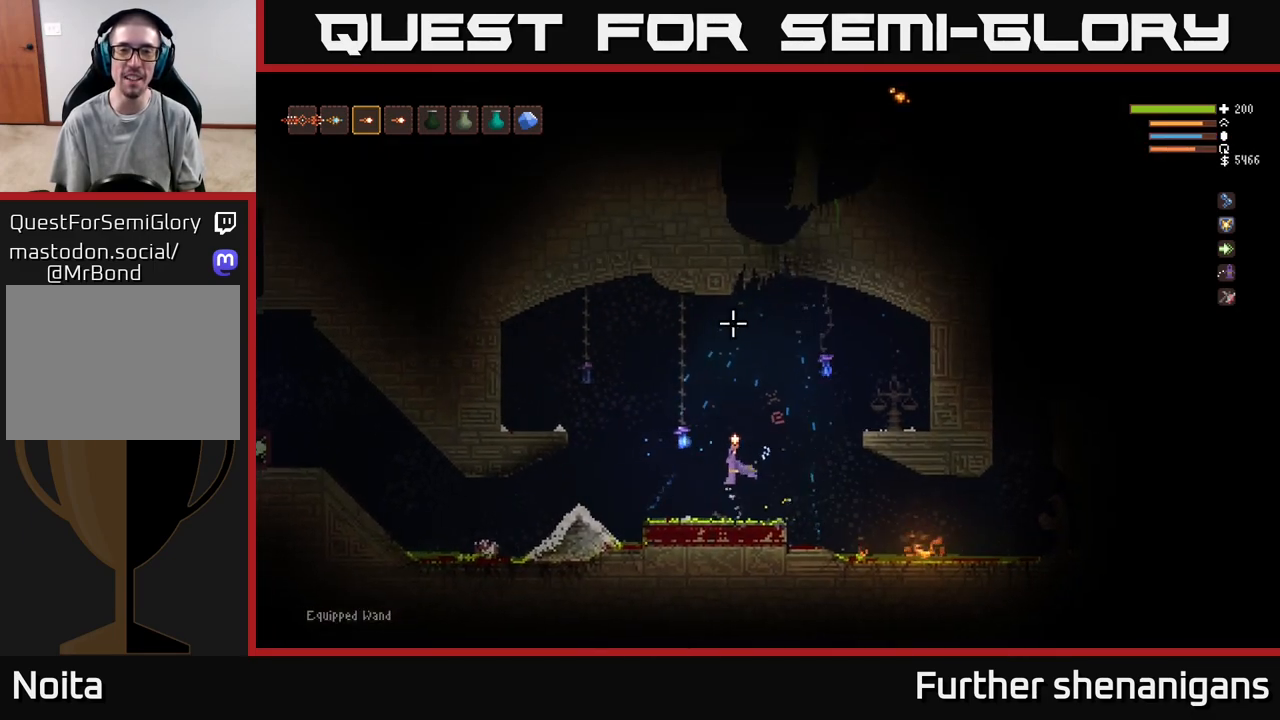
{"buttons": ["L2", "R1"], "left_stick": "center", "right_stick": "up", "events": [[17, "L2", "up"], [283, "left_stick", "center"], [433, "L2", "down"], [467, "R1", "down"]]}
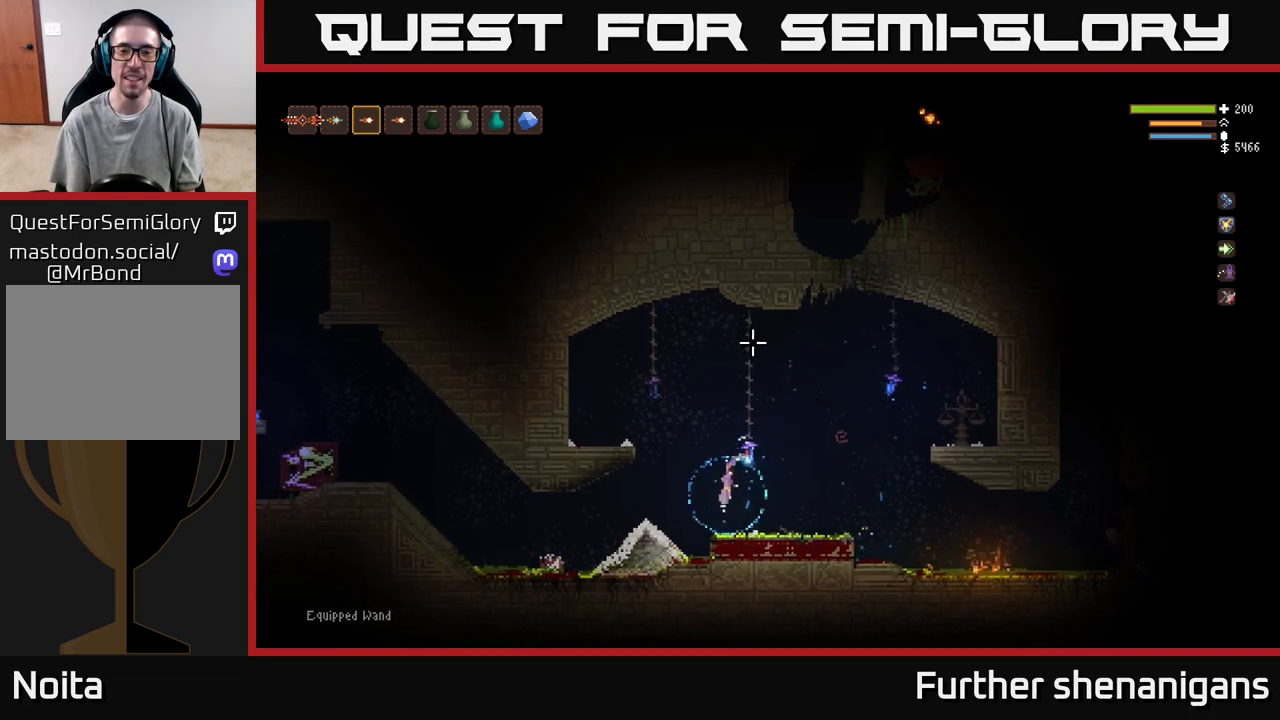
{"buttons": ["L2"], "left_stick": "right", "right_stick": "up", "events": [[50, "R1", "up"], [100, "L2", "up"], [350, "left_stick", "right"], [500, "L2", "down"]]}
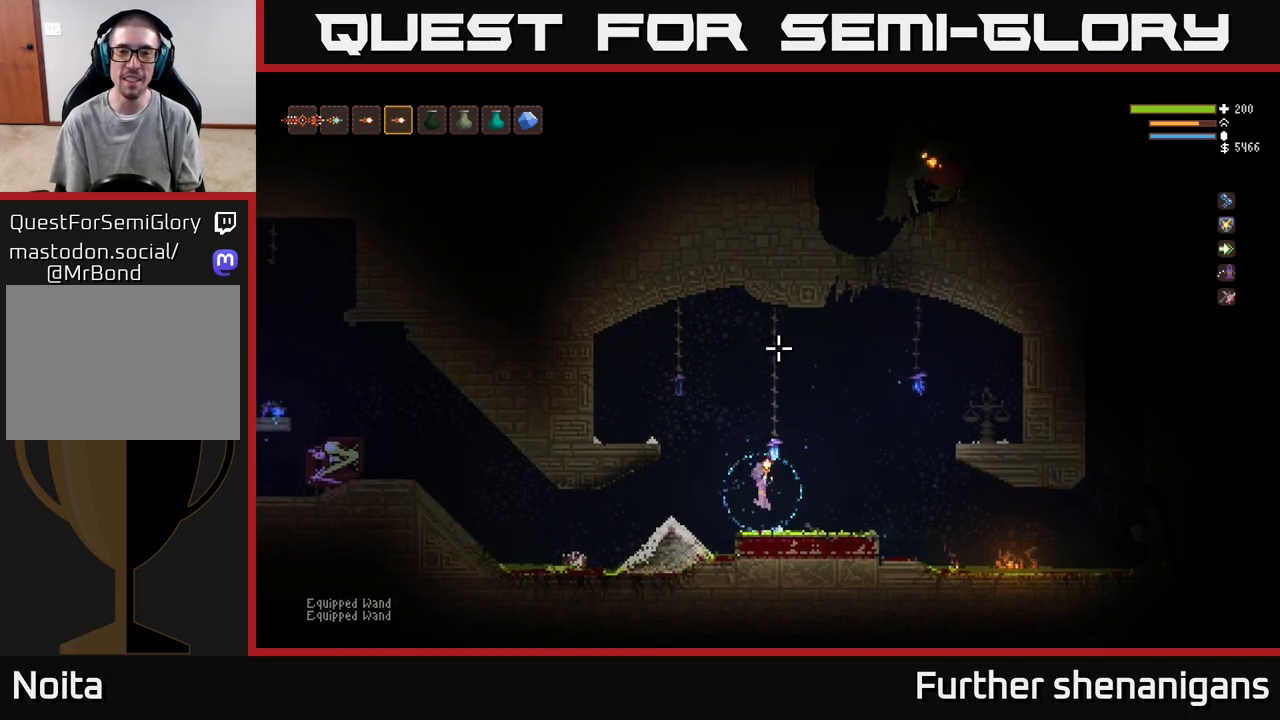
{"buttons": ["L2"], "left_stick": "right", "right_stick": "up", "events": []}
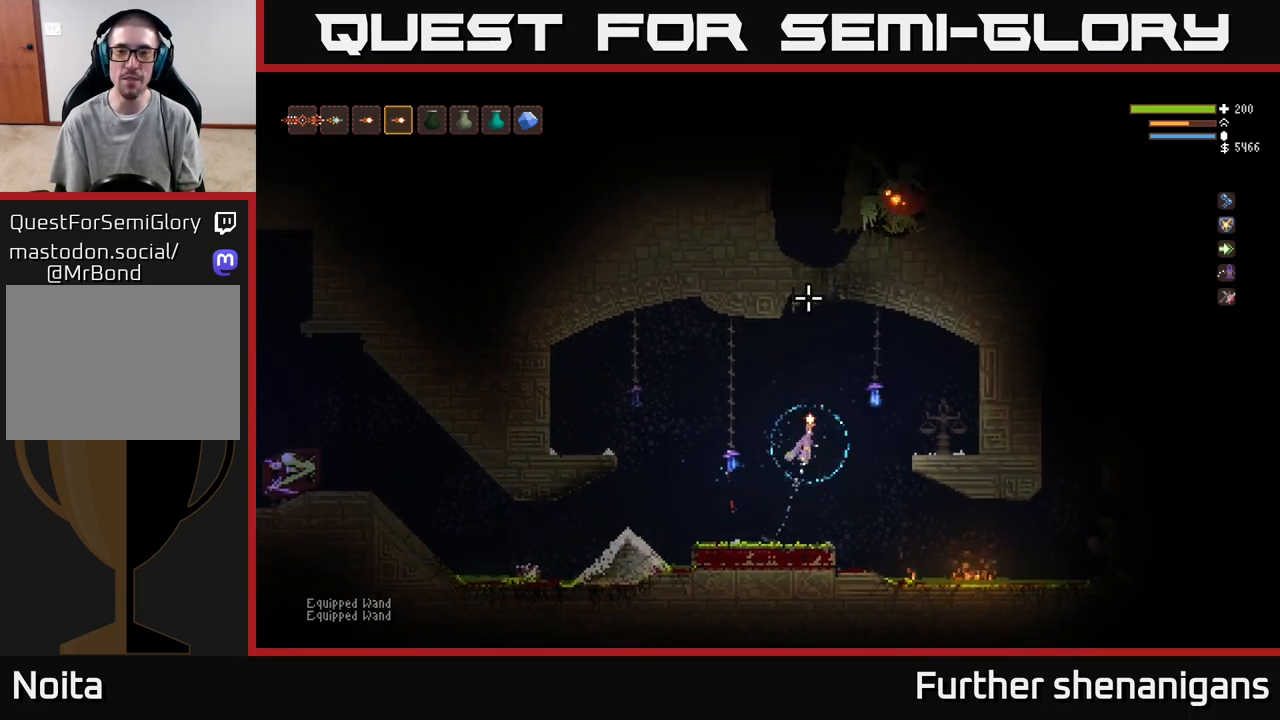
{"buttons": [], "left_stick": "left", "right_stick": "up", "events": [[83, "L2", "up"], [83, "left_stick", "left"]]}
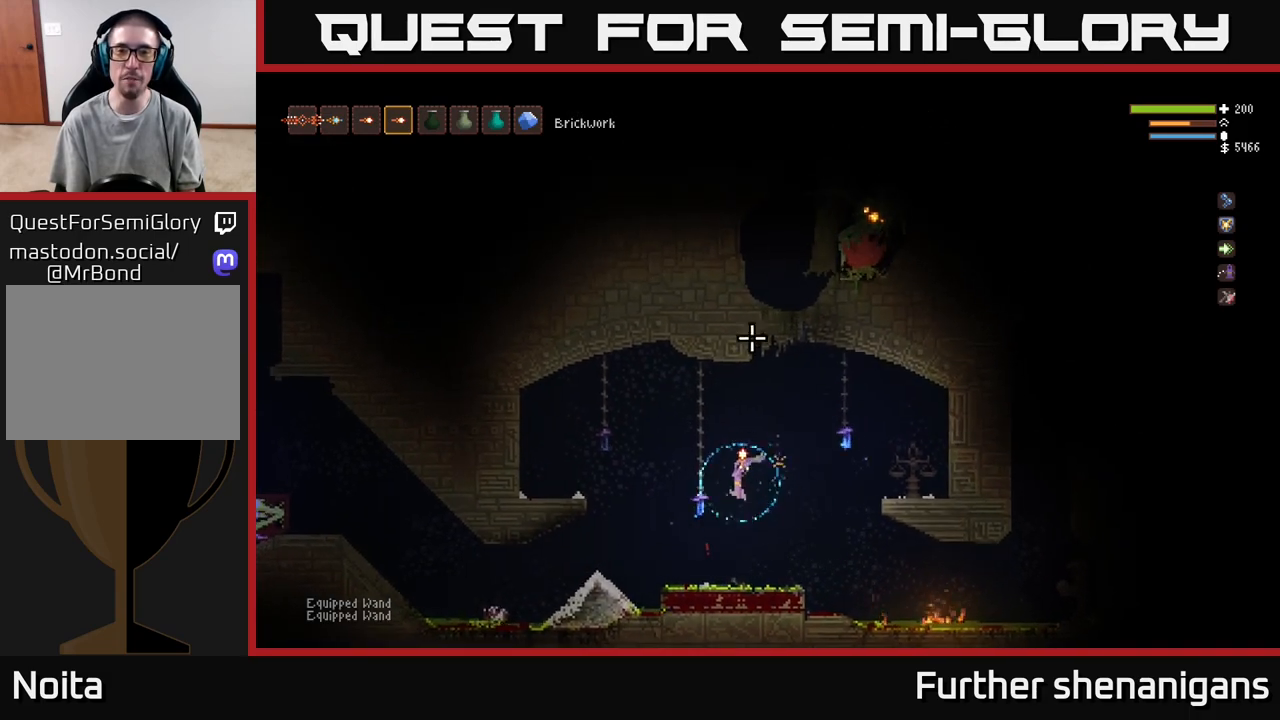
{"buttons": ["L2"], "left_stick": "left", "right_stick": "up", "events": [[133, "L2", "down"]]}
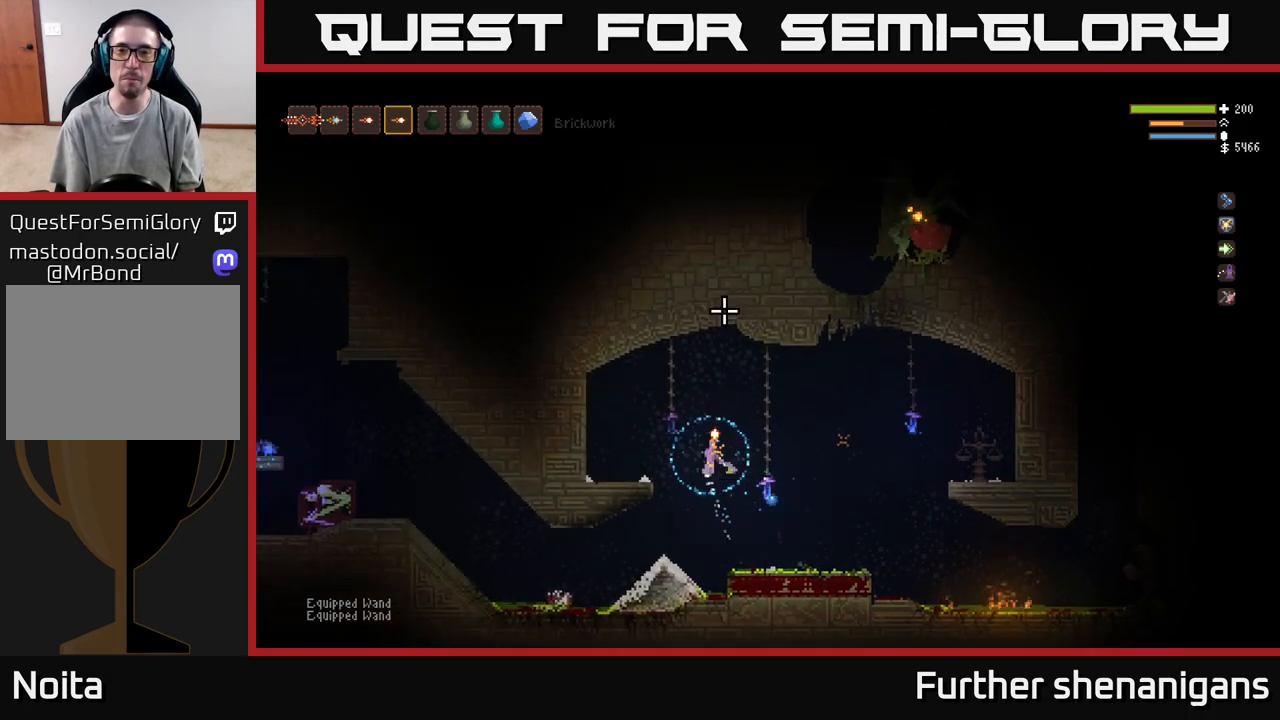
{"buttons": [], "left_stick": "center", "right_stick": "up-right", "events": [[67, "L2", "up"], [383, "right_stick", "up-right"], [433, "left_stick", "center"]]}
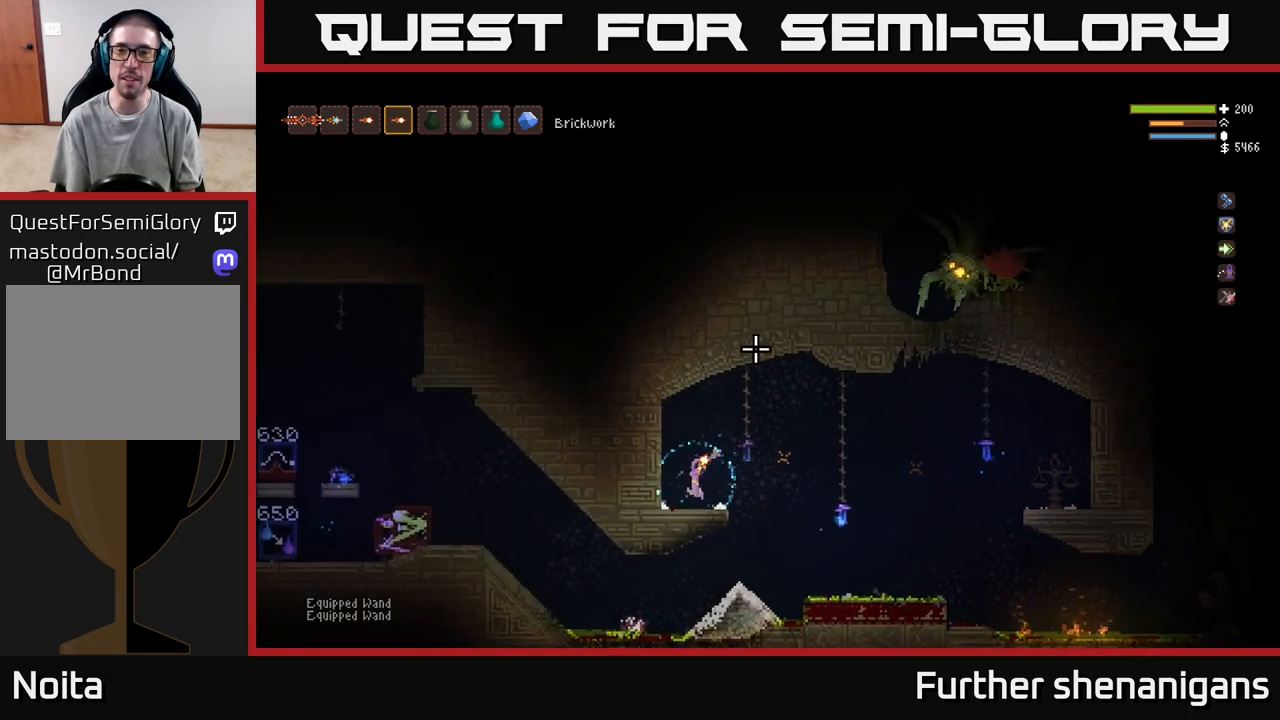
{"buttons": ["L2"], "left_stick": "right", "right_stick": "up-right", "events": [[250, "left_stick", "right"], [450, "L2", "down"]]}
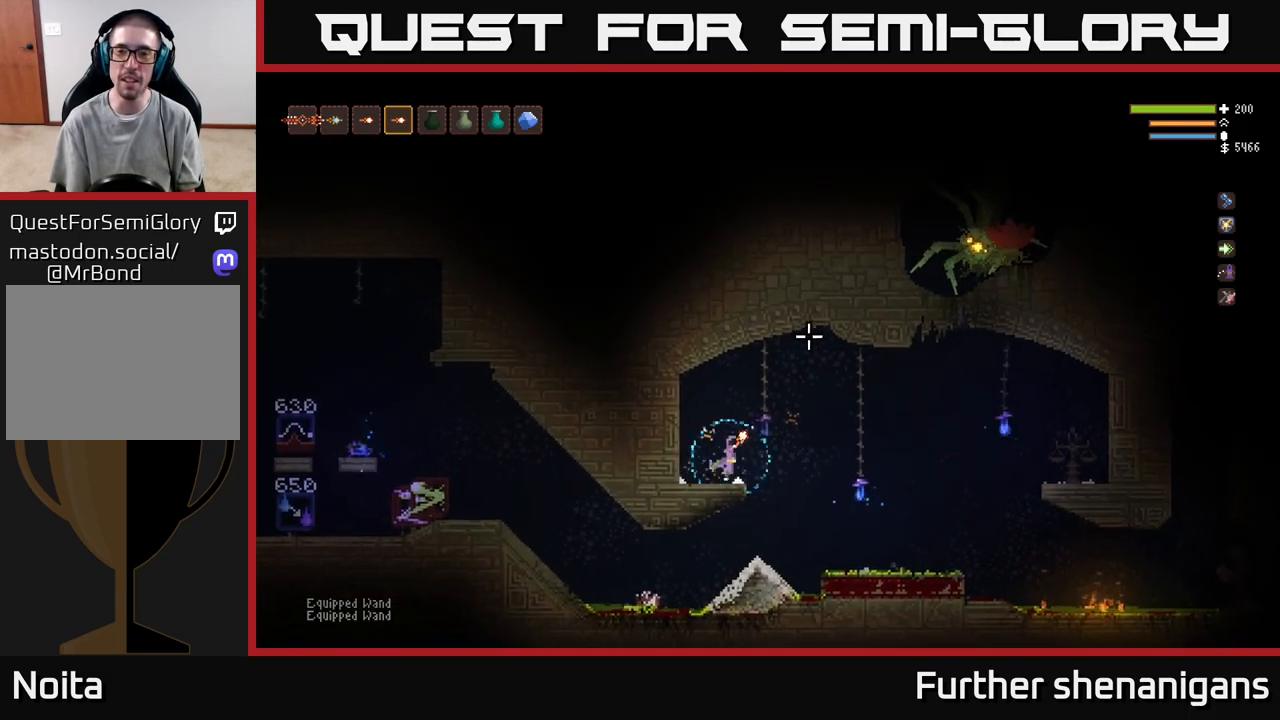
{"buttons": [], "left_stick": "right", "right_stick": "up-right", "events": [[67, "L2", "up"]]}
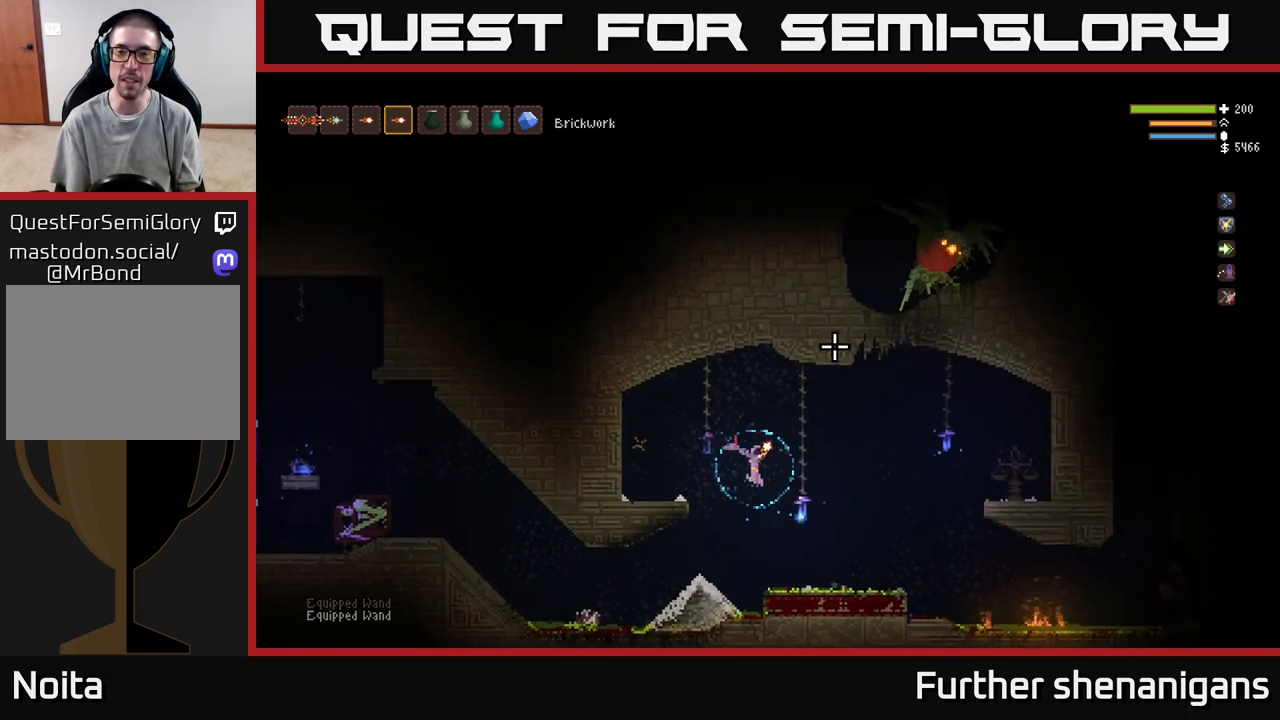
{"buttons": ["L2"], "left_stick": "right", "right_stick": "up-right", "events": [[217, "L2", "down"]]}
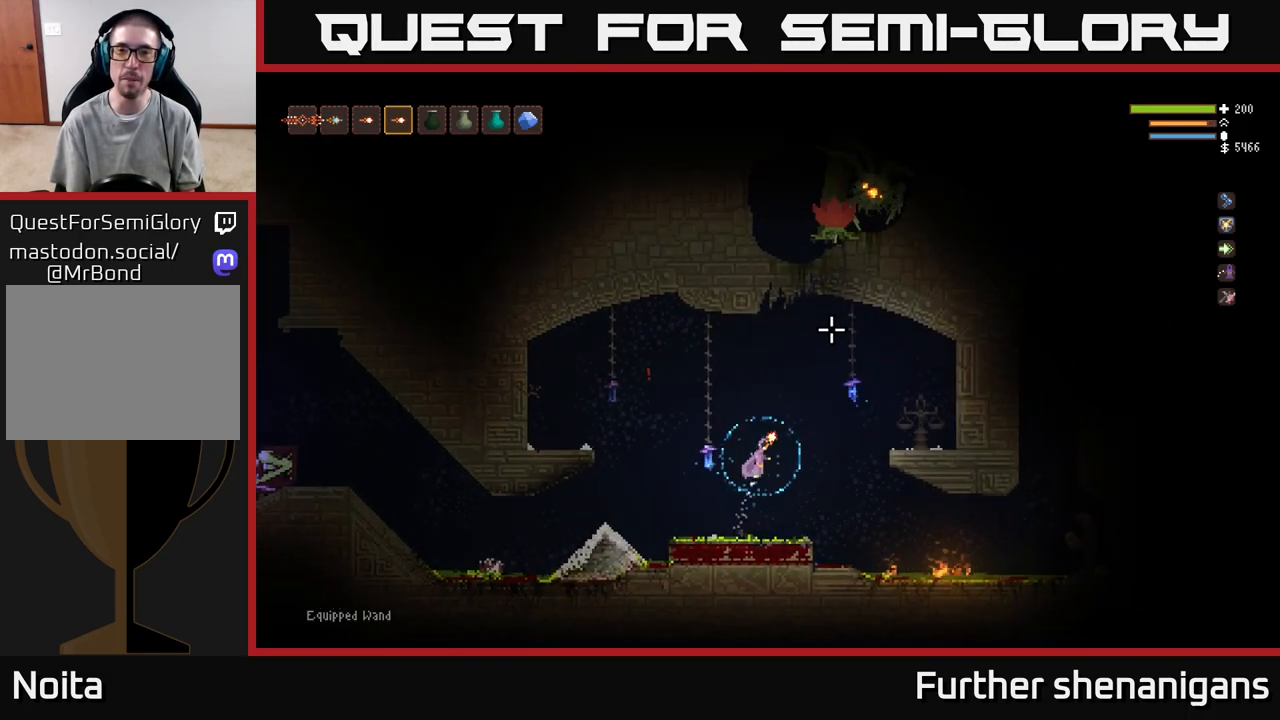
{"buttons": [], "left_stick": "left", "right_stick": "up", "events": [[133, "right_stick", "up"], [200, "left_stick", "up-right"], [383, "left_stick", "up-left"], [433, "left_stick", "left"], [450, "L2", "up"]]}
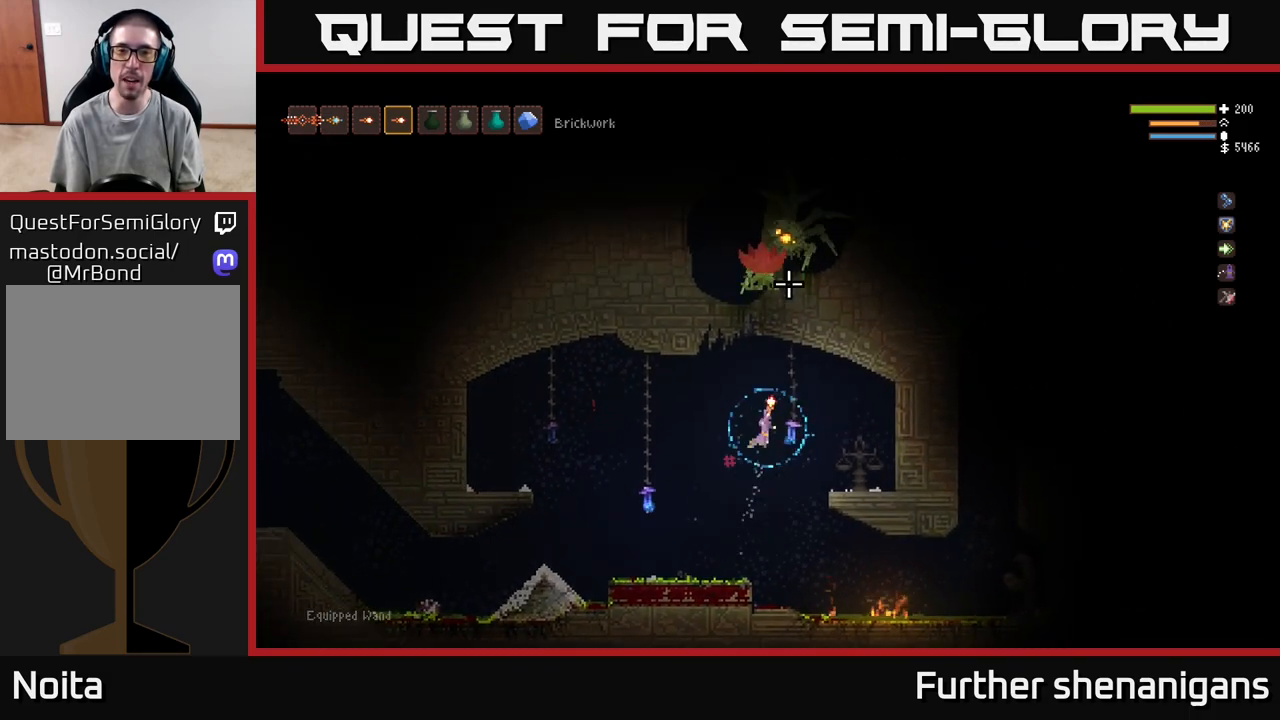
{"buttons": [], "left_stick": "center", "right_stick": "up", "events": [[83, "left_stick", "center"], [217, "left_stick", "left"], [383, "left_stick", "center"]]}
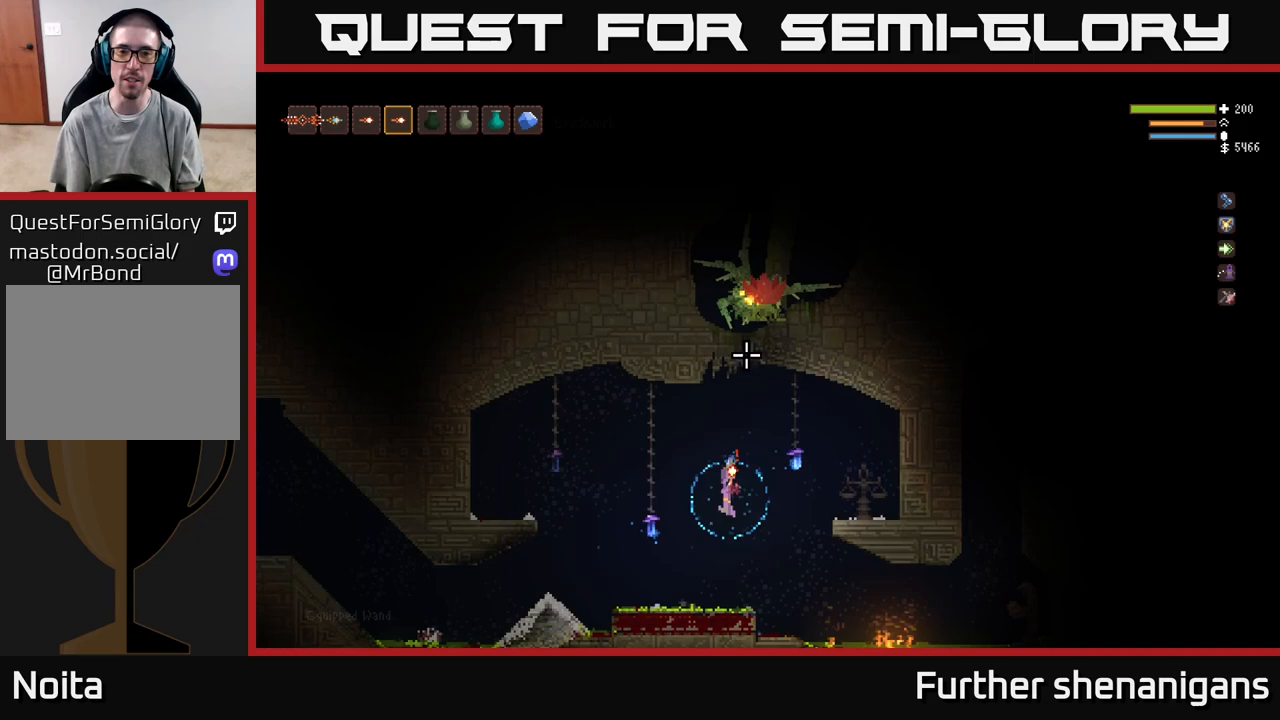
{"buttons": [], "left_stick": "center", "right_stick": "up", "events": [[133, "left_stick", "left"], [167, "L2", "down"], [400, "left_stick", "center"], [450, "L2", "up"]]}
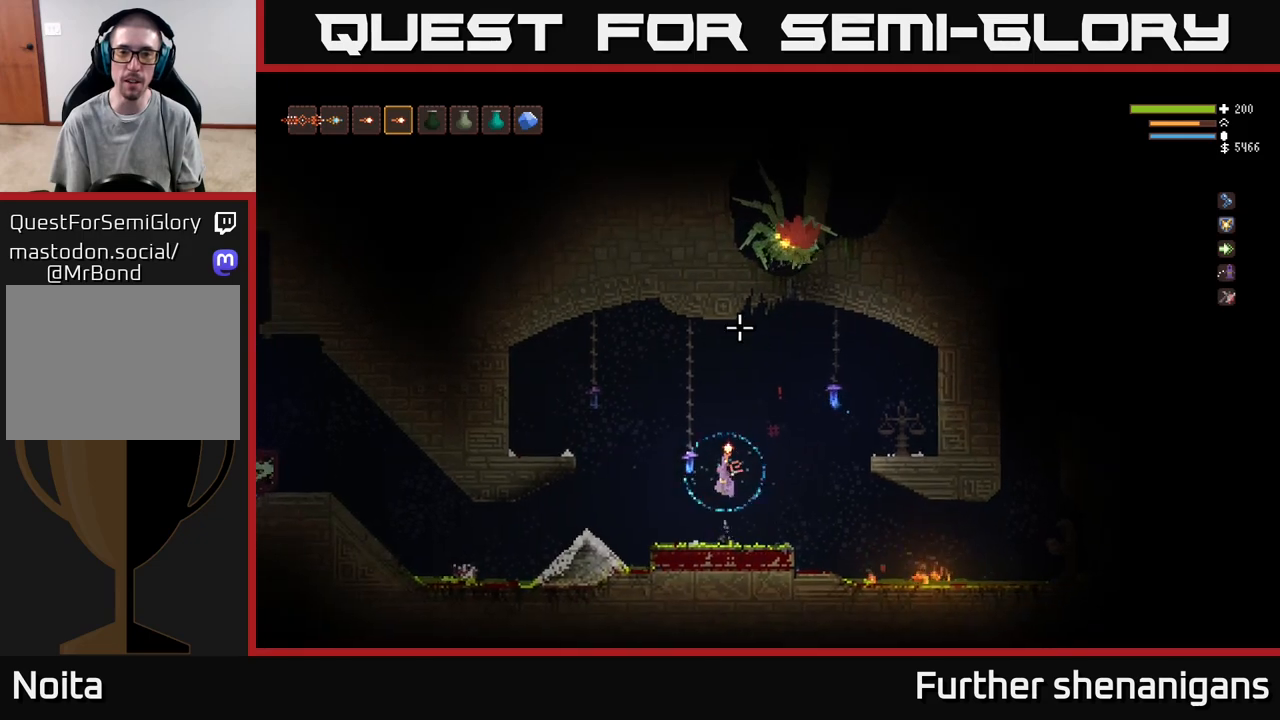
{"buttons": [], "left_stick": "right", "right_stick": "up", "events": [[233, "left_stick", "left"], [450, "left_stick", "right"]]}
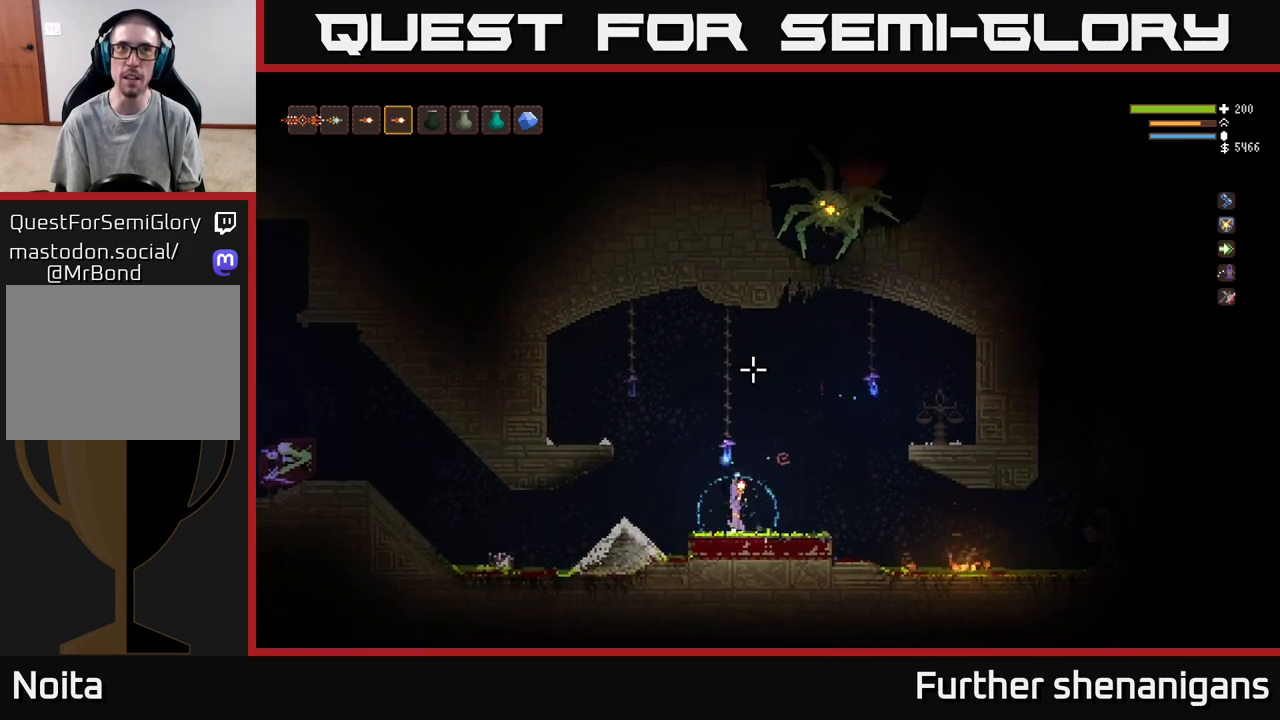
{"buttons": ["L2"], "left_stick": "center", "right_stick": "up", "events": [[83, "L2", "down"], [333, "L2", "up"], [367, "left_stick", "center"], [467, "L2", "down"]]}
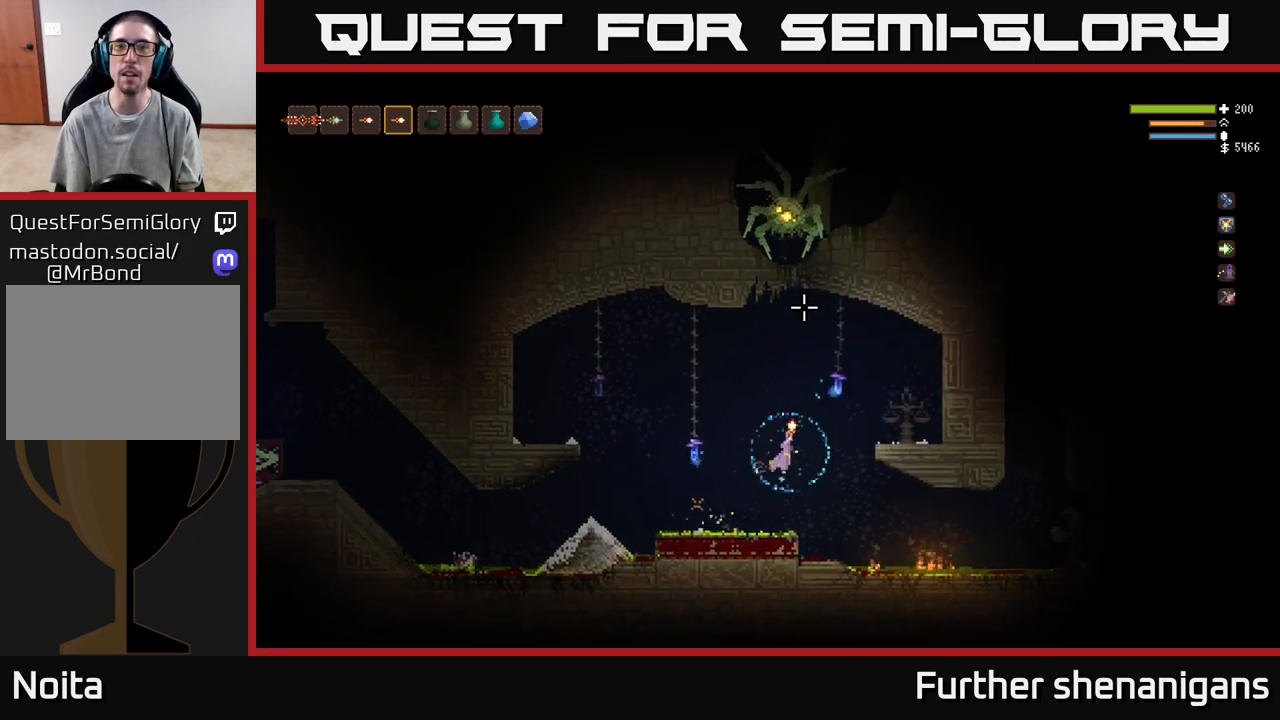
{"buttons": [], "left_stick": "center", "right_stick": "up", "events": [[100, "L2", "up"], [317, "left_stick", "left"], [450, "left_stick", "center"]]}
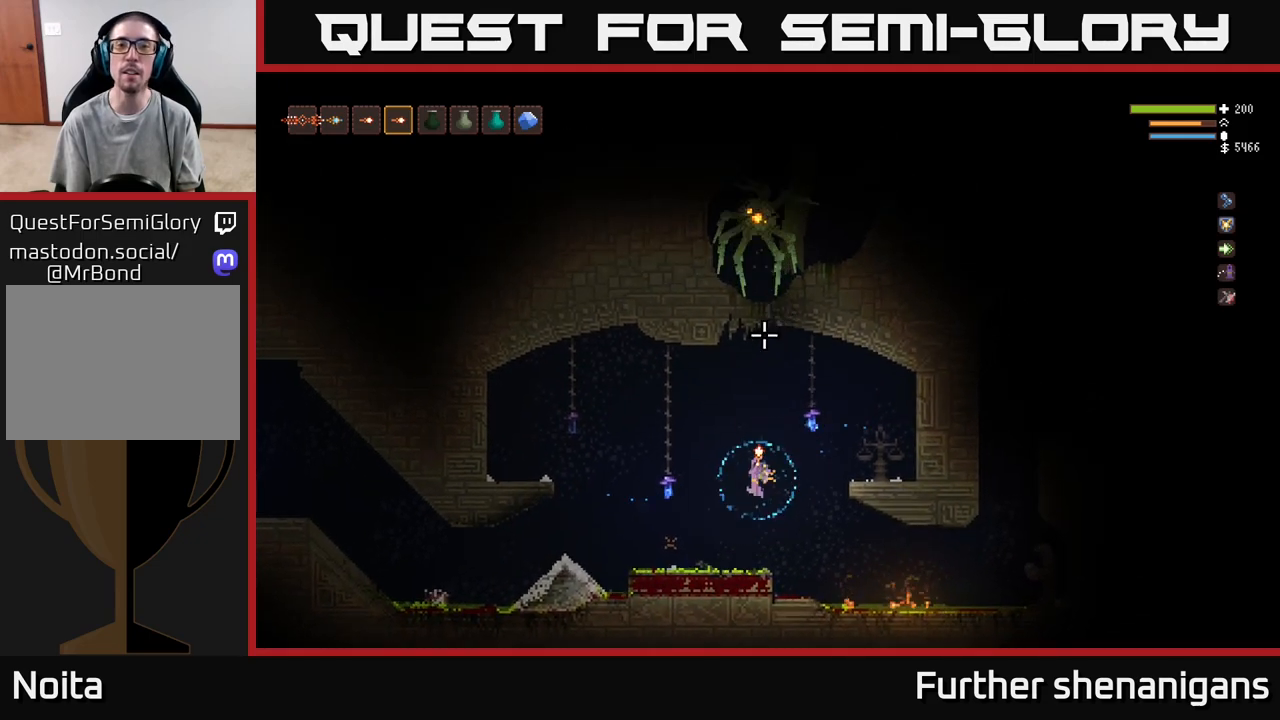
{"buttons": [], "left_stick": "center", "right_stick": "up", "events": [[250, "L2", "down"], [300, "left_stick", "right"], [450, "L2", "up"], [450, "left_stick", "center"]]}
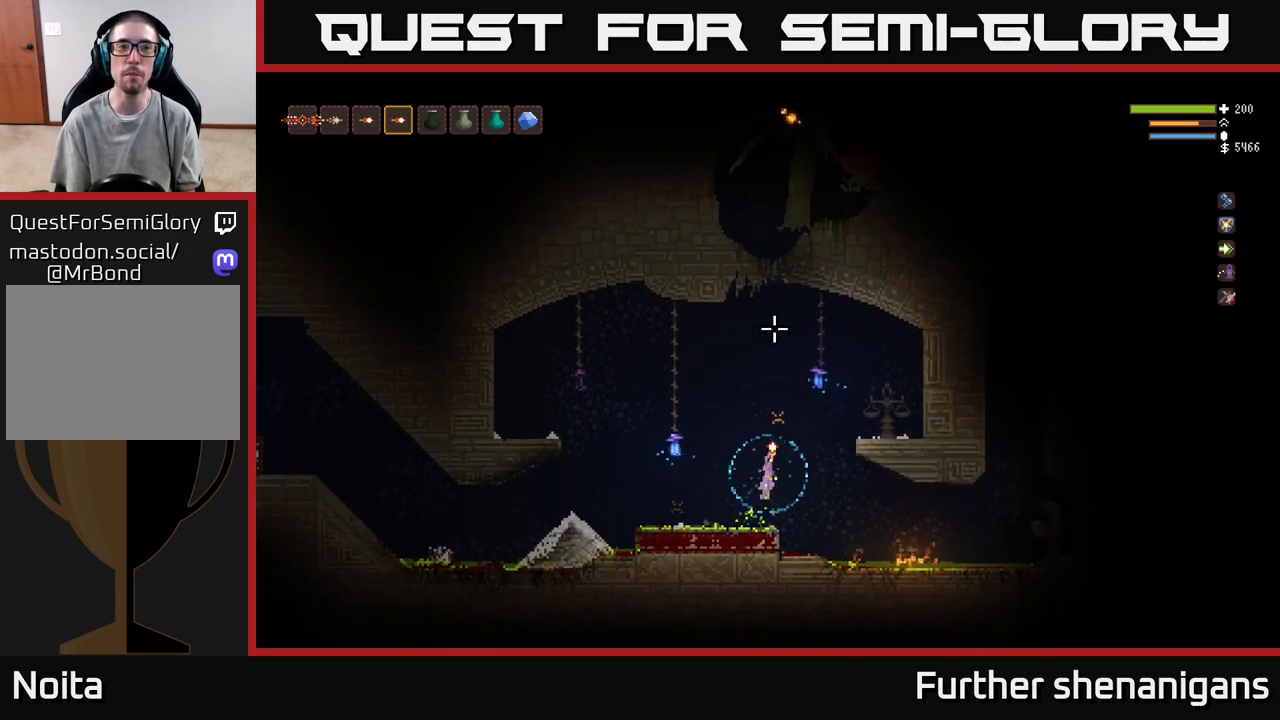
{"buttons": ["R2"], "left_stick": "center", "right_stick": "up", "events": [[167, "L2", "down"], [317, "R2", "down"], [367, "L2", "up"]]}
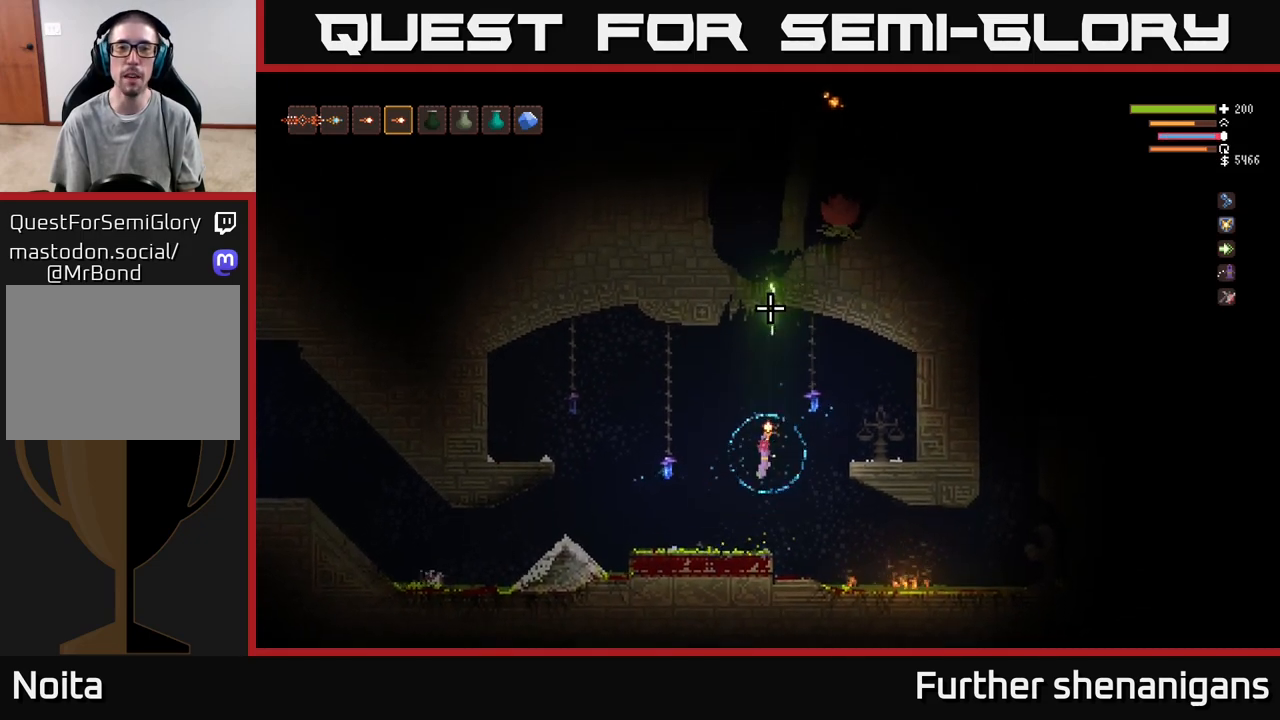
{"buttons": [], "left_stick": "center", "right_stick": "up", "events": [[183, "L2", "down"], [367, "L2", "up"], [450, "R2", "up"]]}
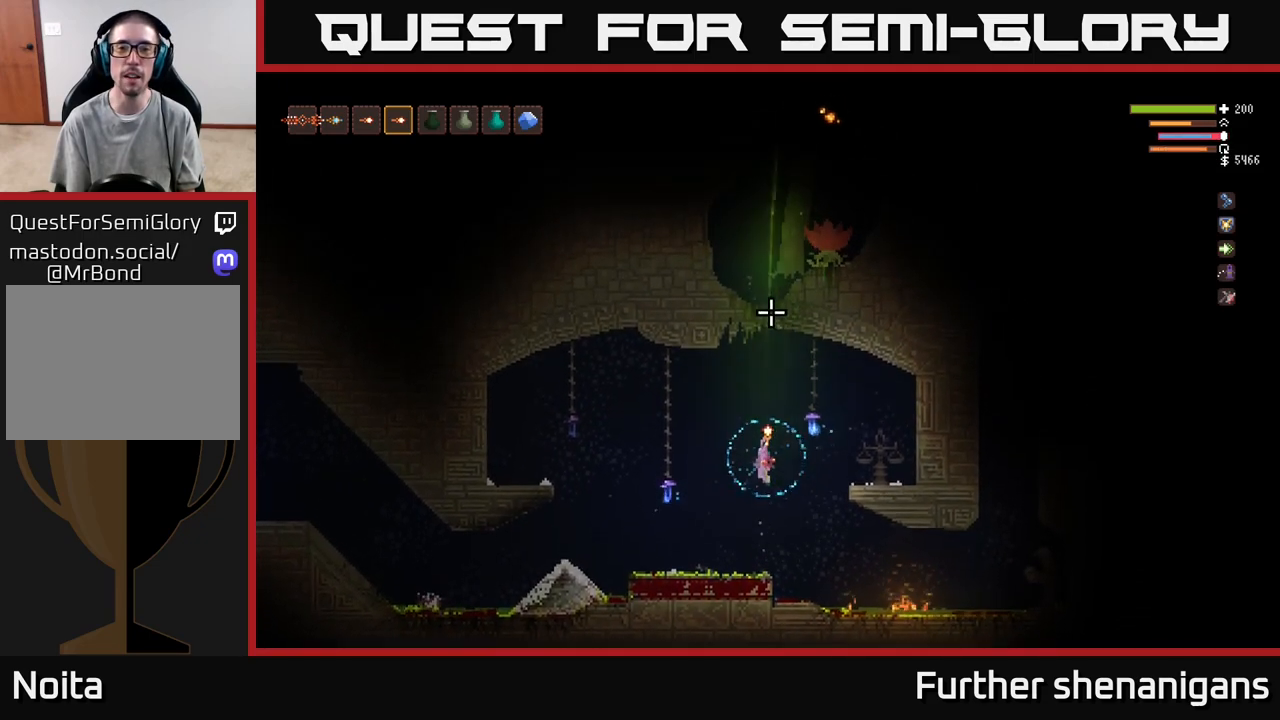
{"buttons": ["R2"], "left_stick": "center", "right_stick": "up", "events": [[50, "left_stick", "left"], [167, "left_stick", "center"], [250, "R2", "down"]]}
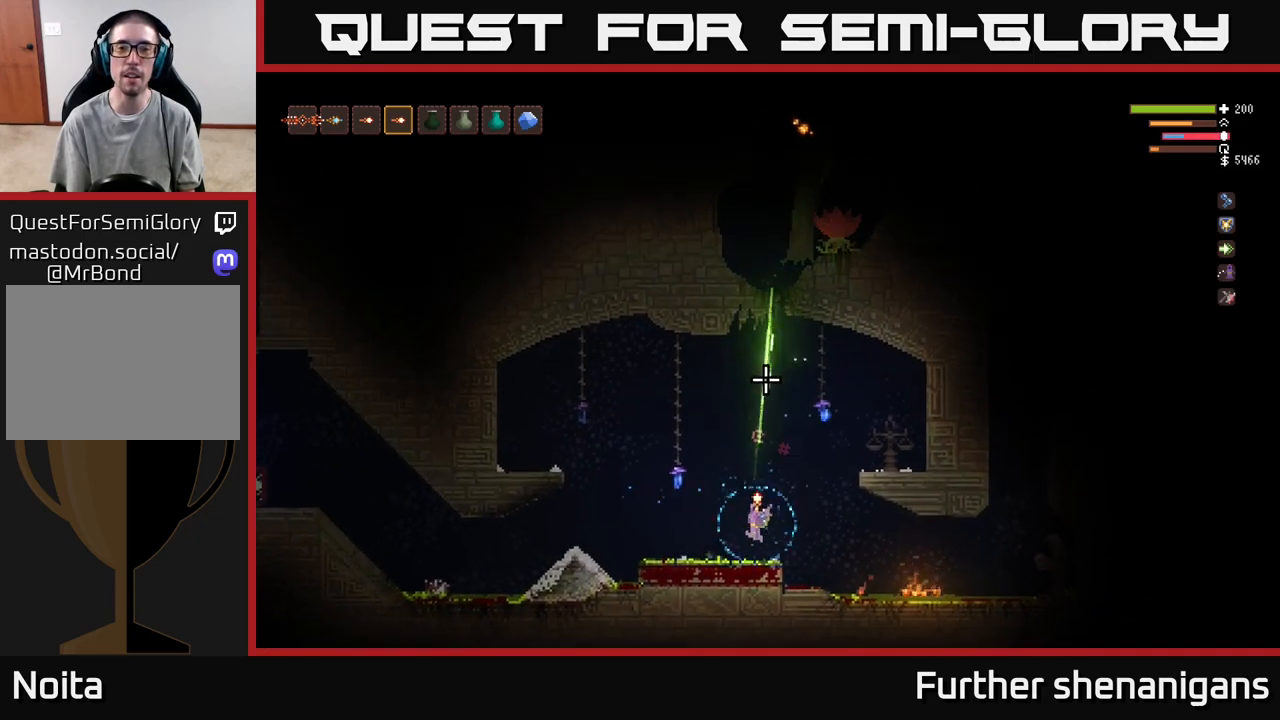
{"buttons": ["R2"], "left_stick": "left", "right_stick": "up", "events": [[133, "L2", "down"], [200, "left_stick", "right"], [383, "L2", "up"], [400, "left_stick", "left"], [417, "R2", "up"], [483, "R2", "down"]]}
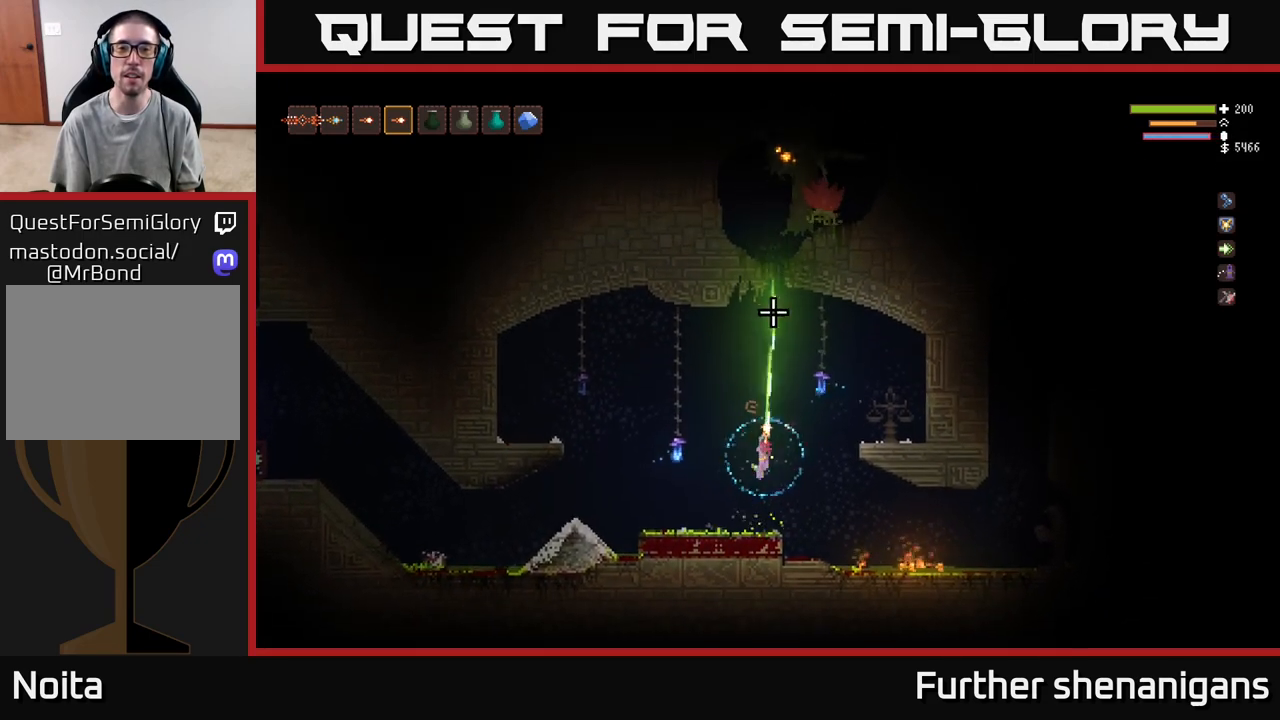
{"buttons": [], "left_stick": "center", "right_stick": "up", "events": [[17, "left_stick", "center"], [417, "R2", "up"]]}
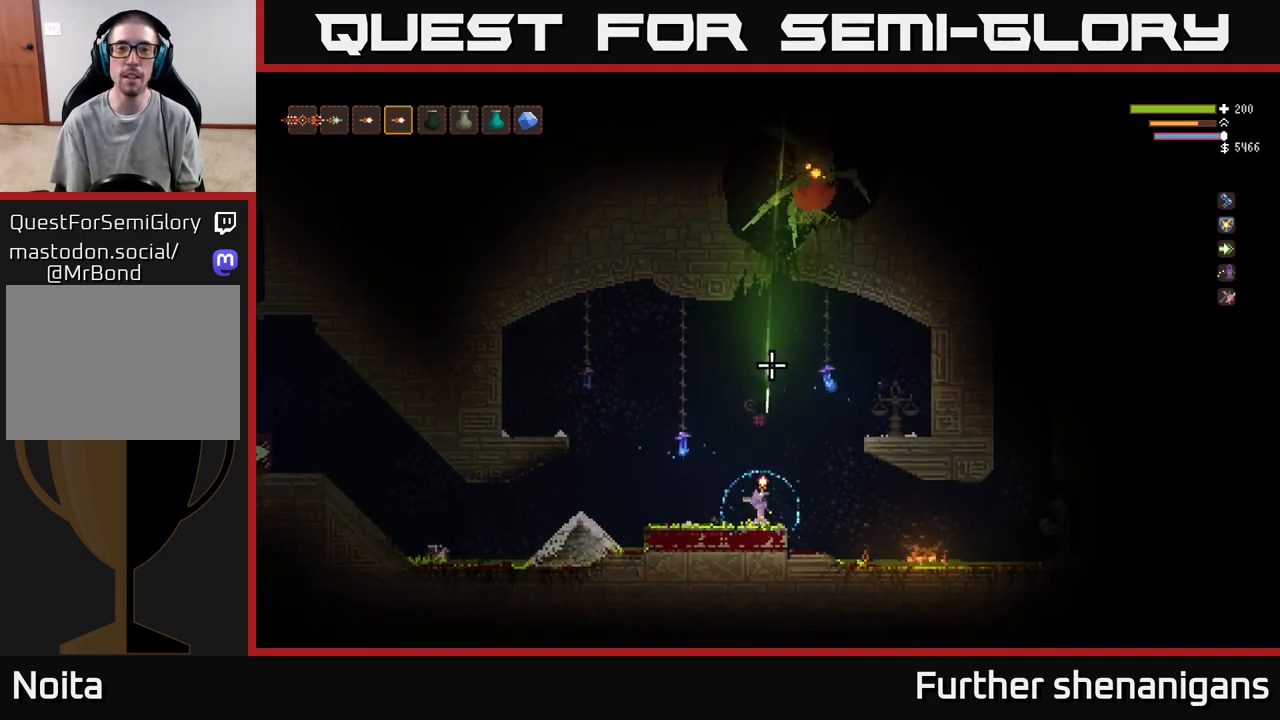
{"buttons": ["L2"], "left_stick": "center", "right_stick": "up", "events": [[300, "L2", "down"]]}
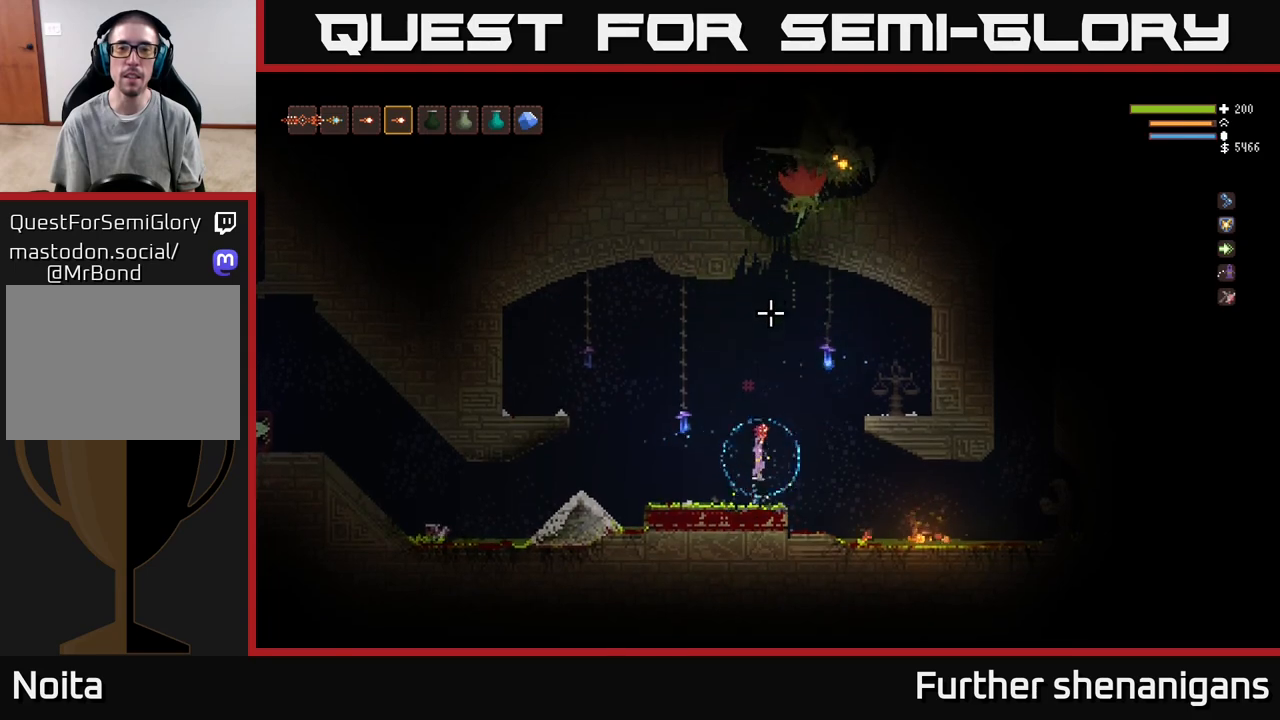
{"buttons": ["R2"], "left_stick": "center", "right_stick": "up", "events": [[17, "L2", "up"], [183, "left_stick", "right"], [283, "R2", "down"], [317, "left_stick", "center"]]}
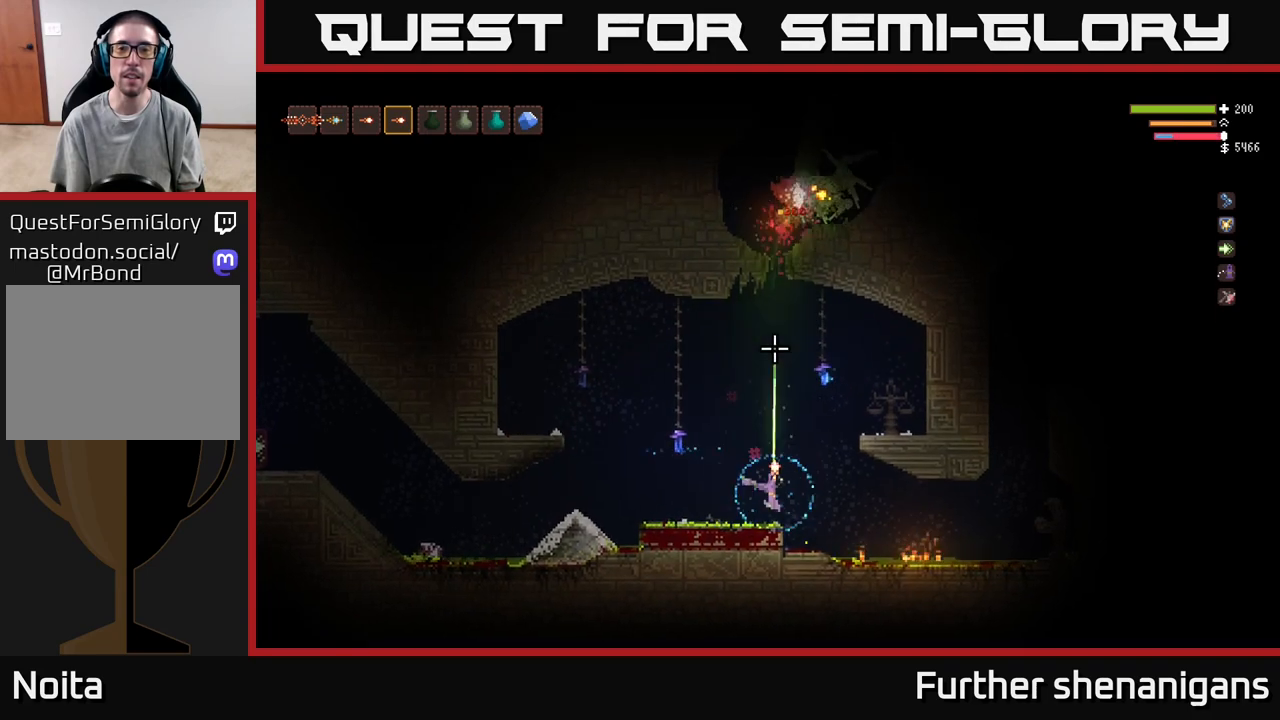
{"buttons": ["L2"], "left_stick": "up-left", "right_stick": "up", "events": [[250, "R2", "up"], [283, "left_stick", "left"], [483, "L2", "down"], [500, "left_stick", "up-left"]]}
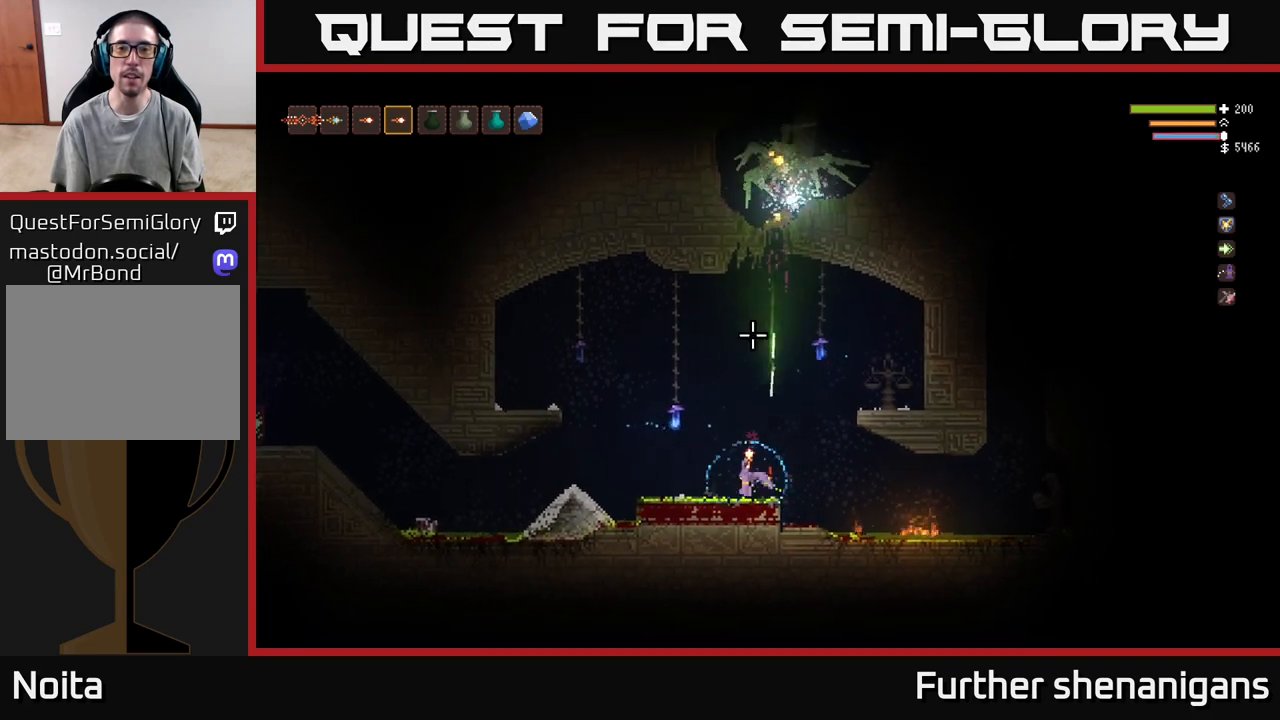
{"buttons": ["L2"], "left_stick": "right", "right_stick": "up", "events": [[167, "L2", "up"], [217, "left_stick", "center"], [417, "L2", "down"], [433, "left_stick", "right"]]}
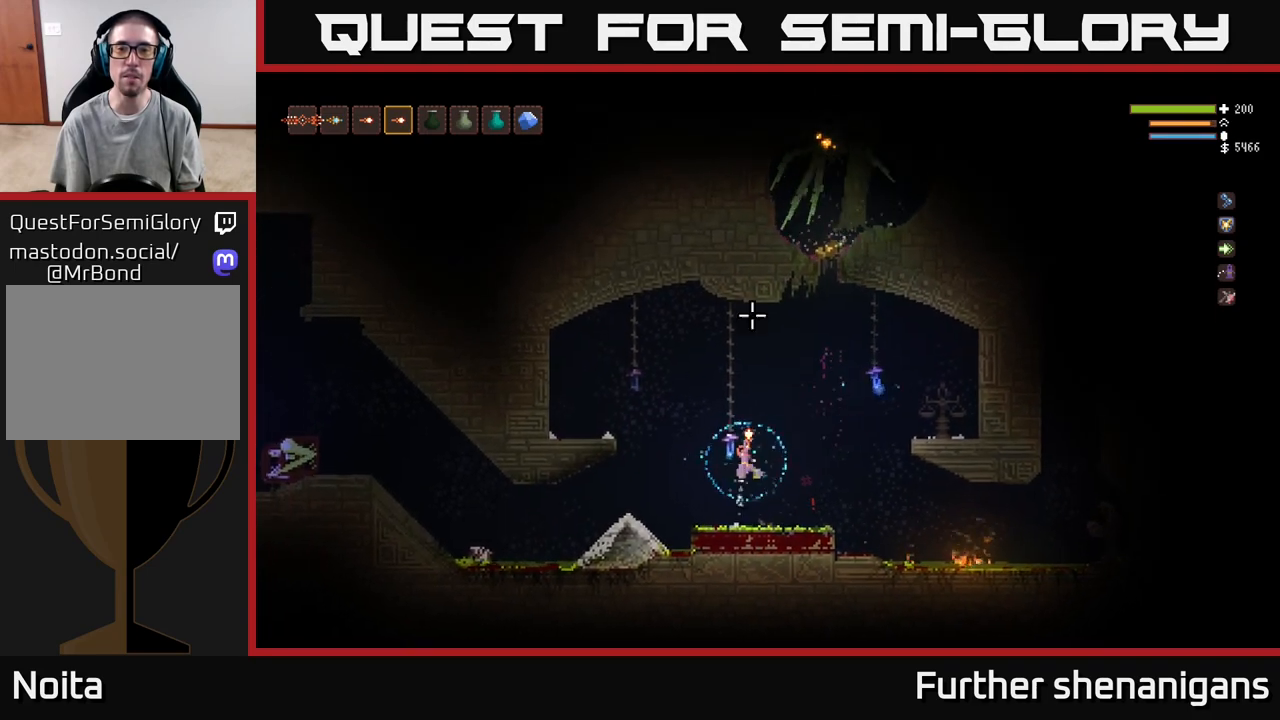
{"buttons": ["L2"], "left_stick": "right", "right_stick": "up", "events": []}
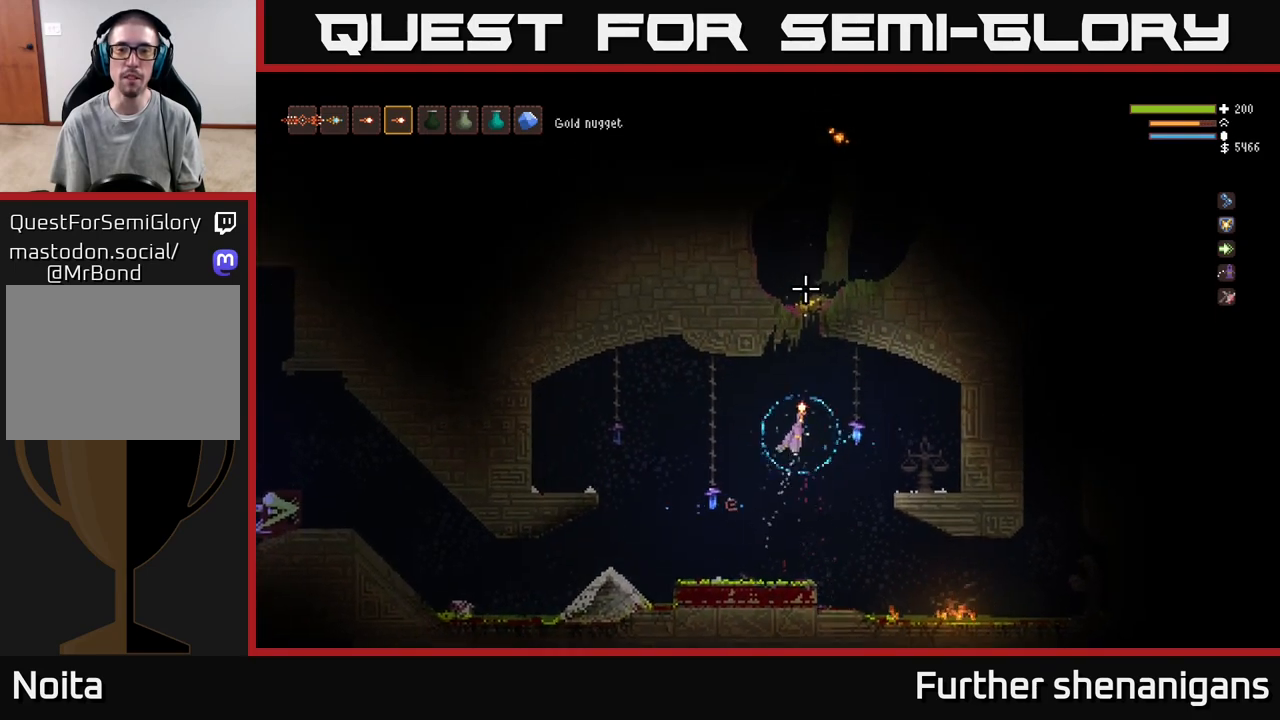
{"buttons": ["L2"], "left_stick": "right", "right_stick": "up", "events": [[33, "left_stick", "left"], [150, "left_stick", "center"], [450, "left_stick", "right"]]}
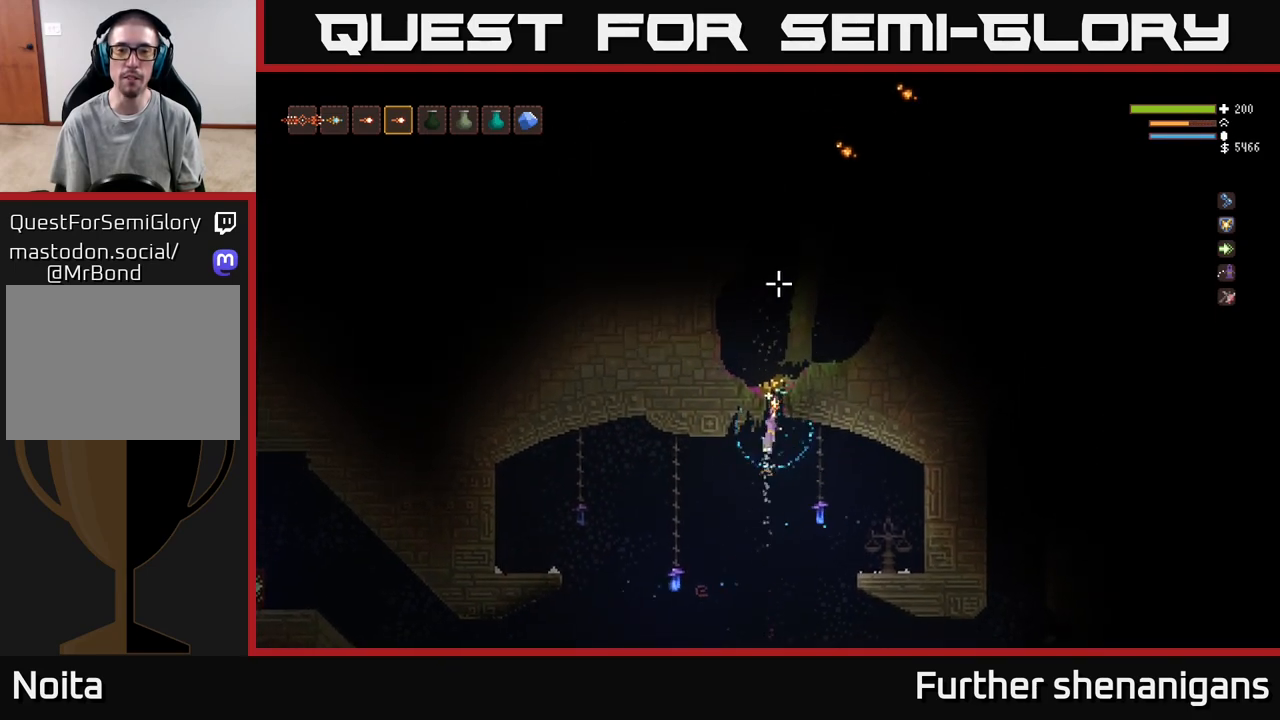
{"buttons": [], "left_stick": "center", "right_stick": "up", "events": [[117, "left_stick", "left"], [217, "L2", "up"], [217, "left_stick", "center"]]}
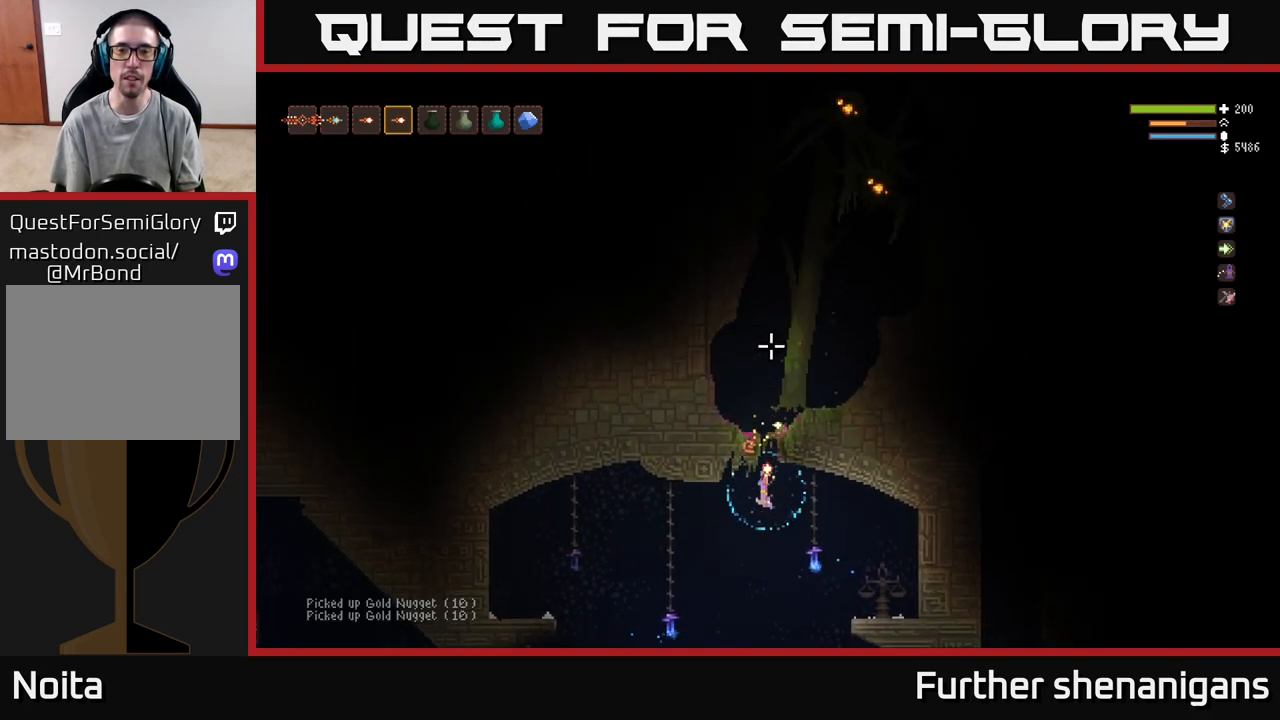
{"buttons": ["R2"], "left_stick": "center", "right_stick": "up", "events": [[217, "left_stick", "left"], [300, "R2", "down"], [333, "left_stick", "center"]]}
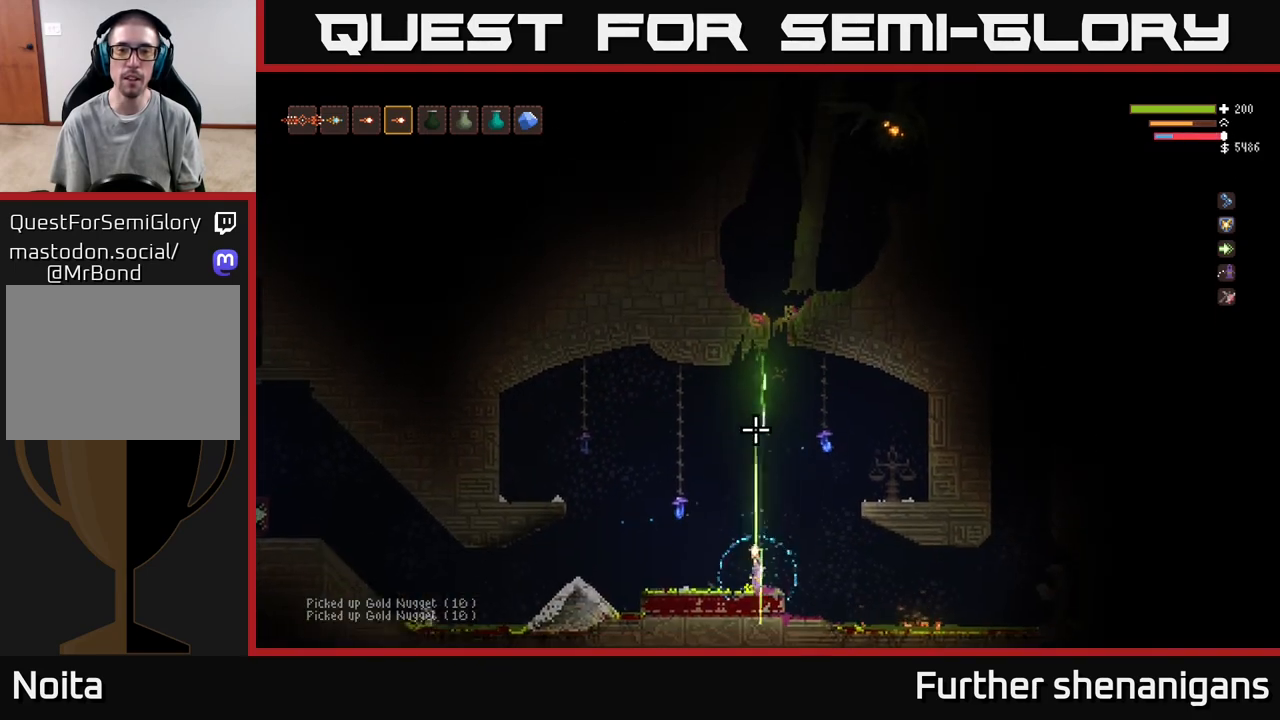
{"buttons": ["R2"], "left_stick": "center", "right_stick": "up", "events": []}